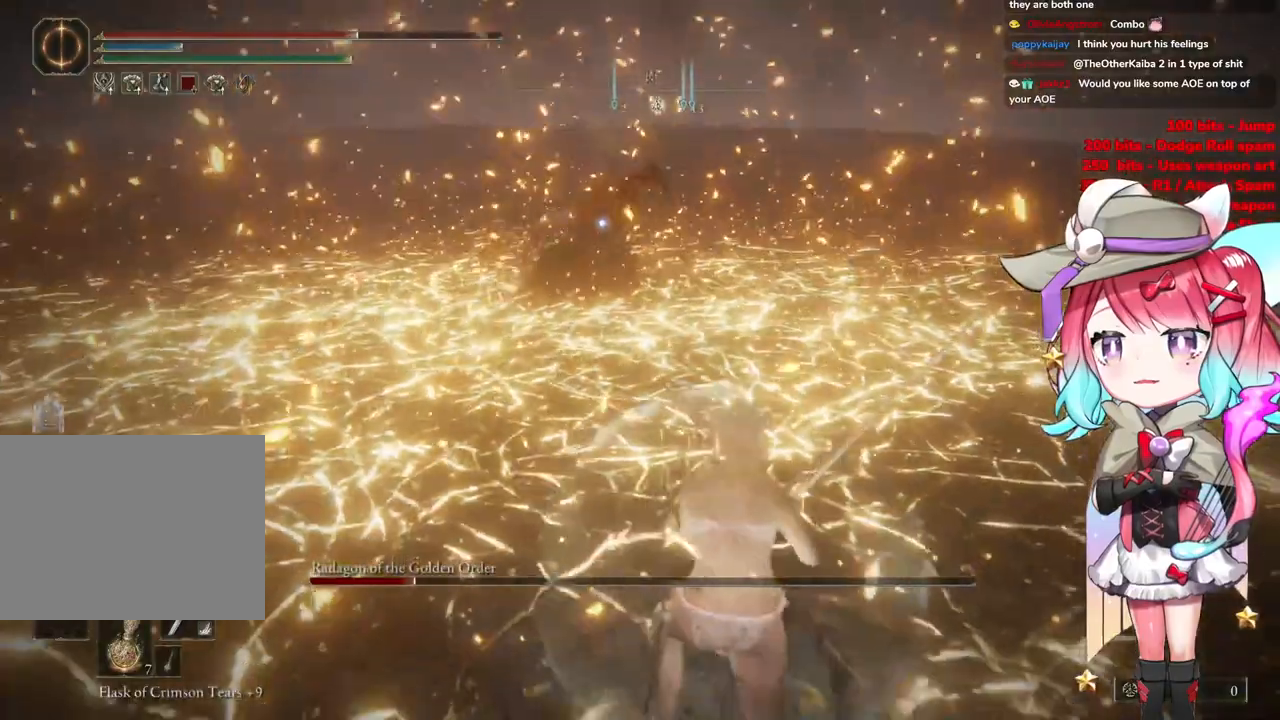
Gameplay with a controller (PlayStation layout); each line is a JSON object with the inputs held at the frame after it. "events" lists button and stick changes between this image and that frame as [ms after this image, input, new state], when the widget could be followed in between.
{"buttons": [], "left_stick": "down-right", "right_stick": "center", "events": []}
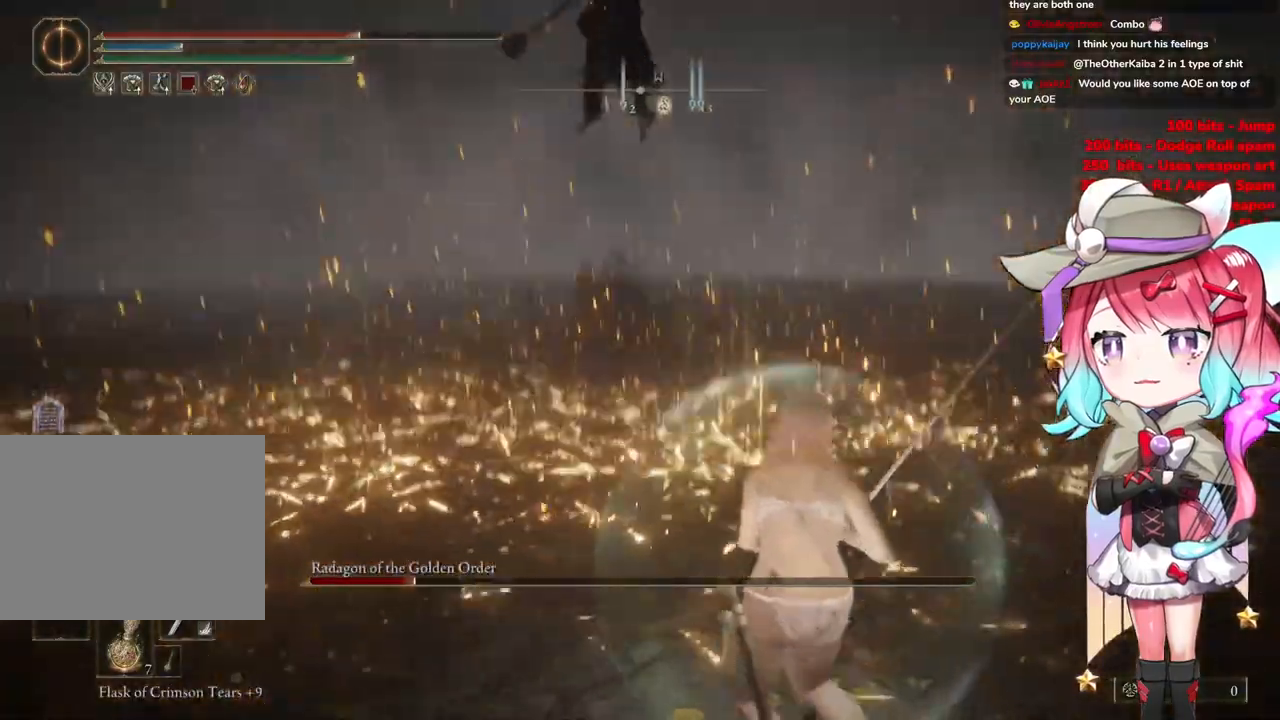
{"buttons": [], "left_stick": "right", "right_stick": "center", "events": [[184, "left_stick", "right"]]}
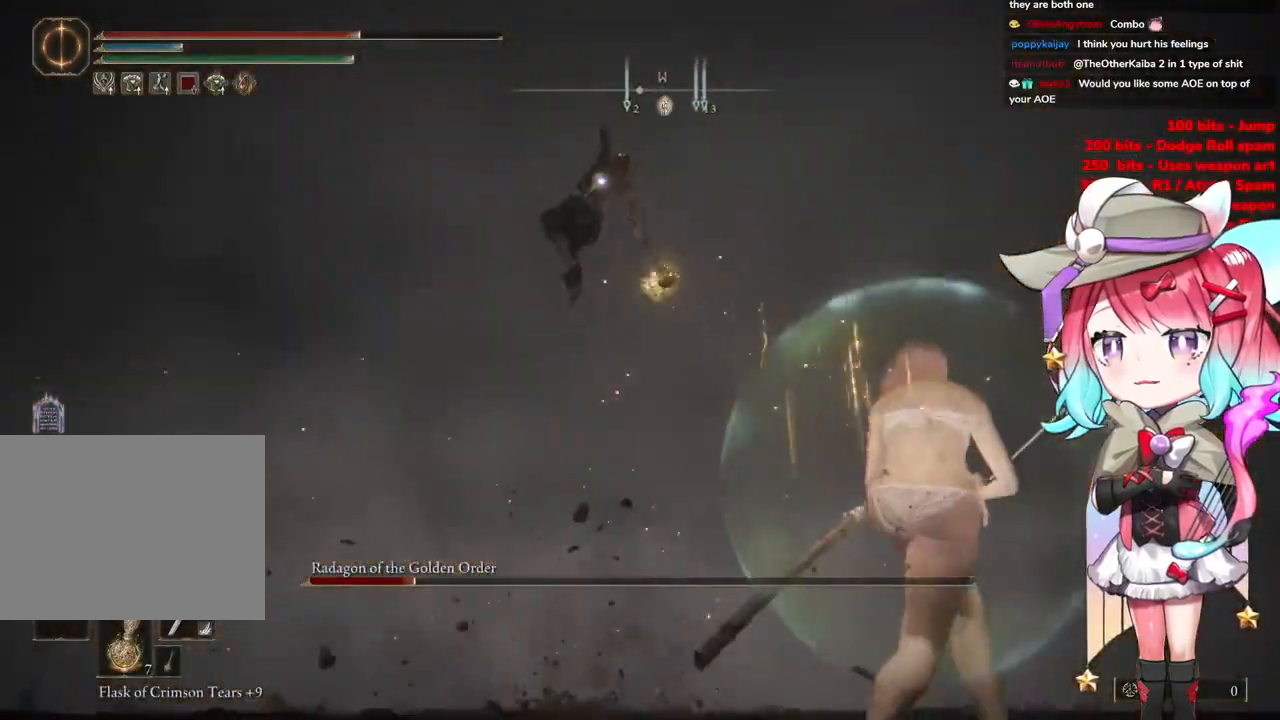
{"buttons": [], "left_stick": "right", "right_stick": "center", "events": []}
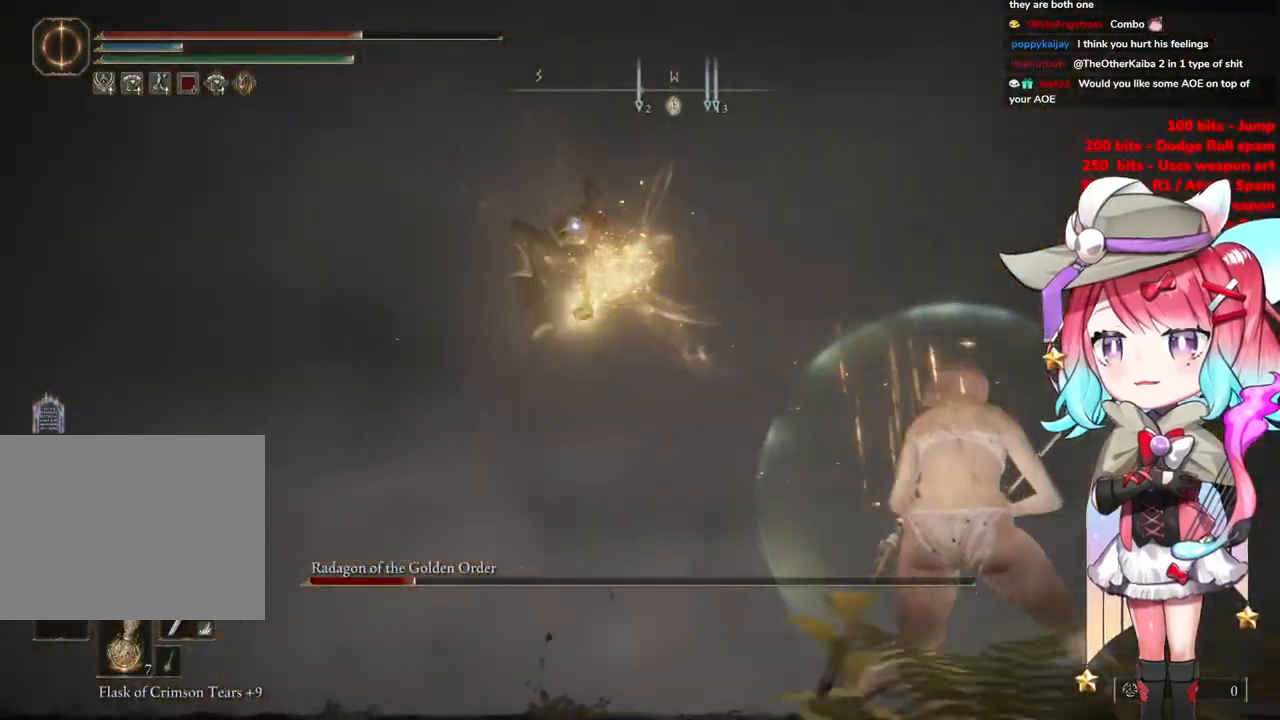
{"buttons": [], "left_stick": "right", "right_stick": "center", "events": []}
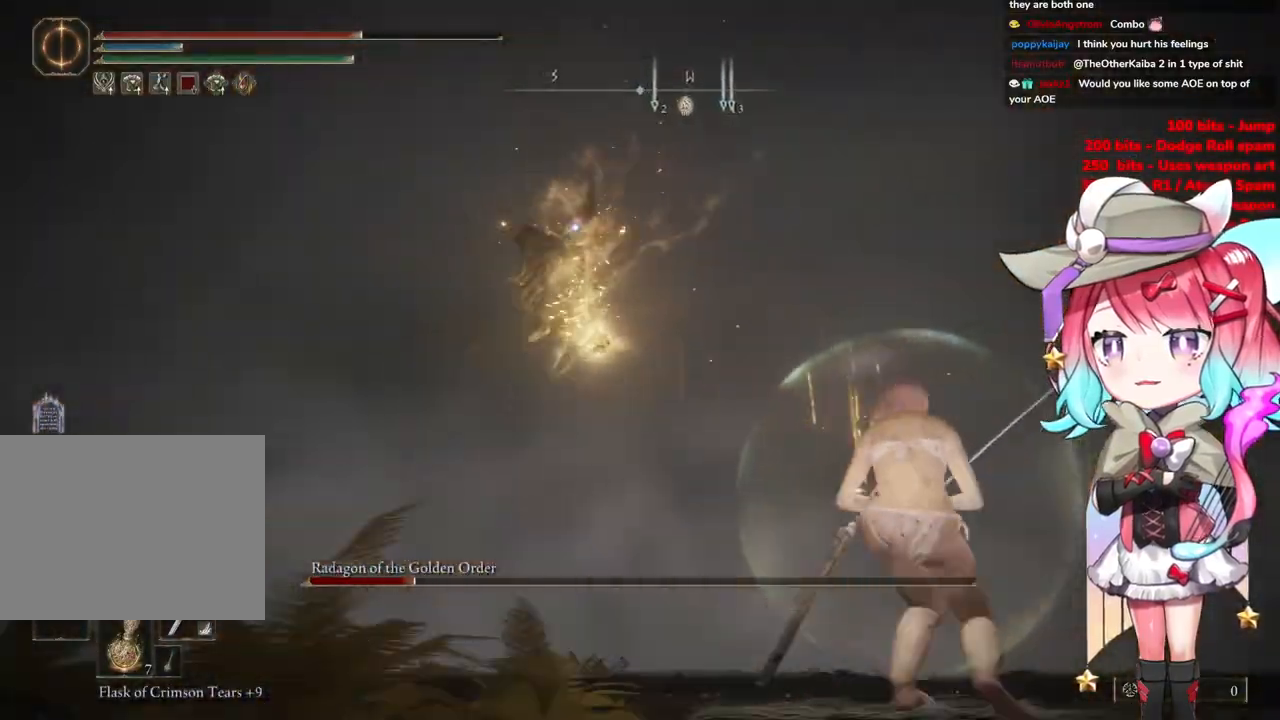
{"buttons": ["CIRCLE"], "left_stick": "up", "right_stick": "center", "events": [[484, "CIRCLE", "down"], [484, "left_stick", "up"]]}
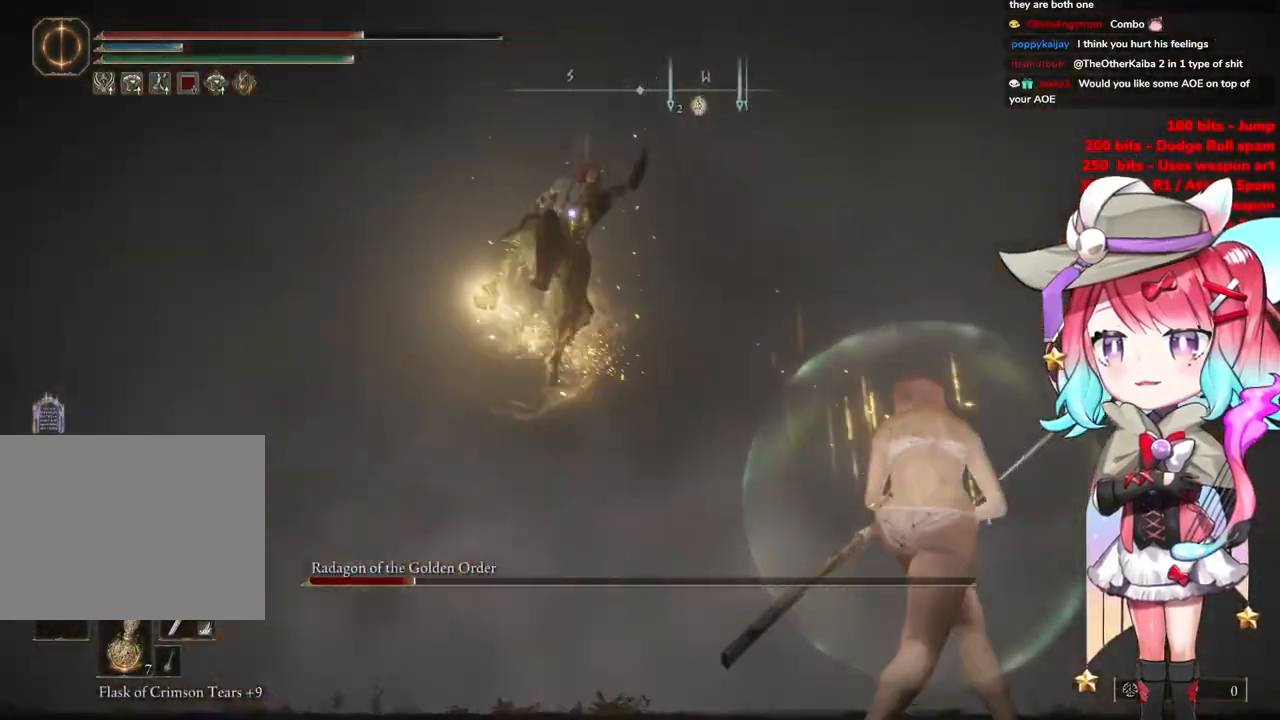
{"buttons": [], "left_stick": "up", "right_stick": "center", "events": [[84, "CIRCLE", "up"]]}
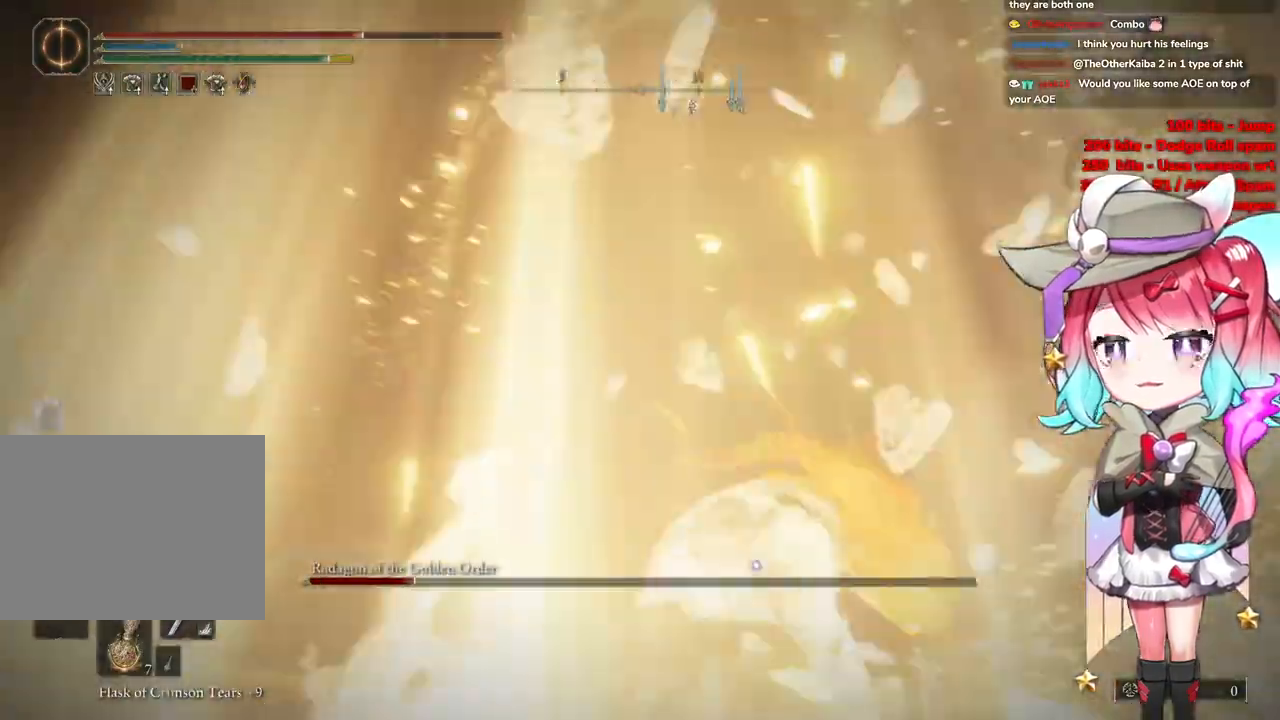
{"buttons": [], "left_stick": "up-right", "right_stick": "center", "events": [[83, "left_stick", "center"], [267, "left_stick", "up-right"]]}
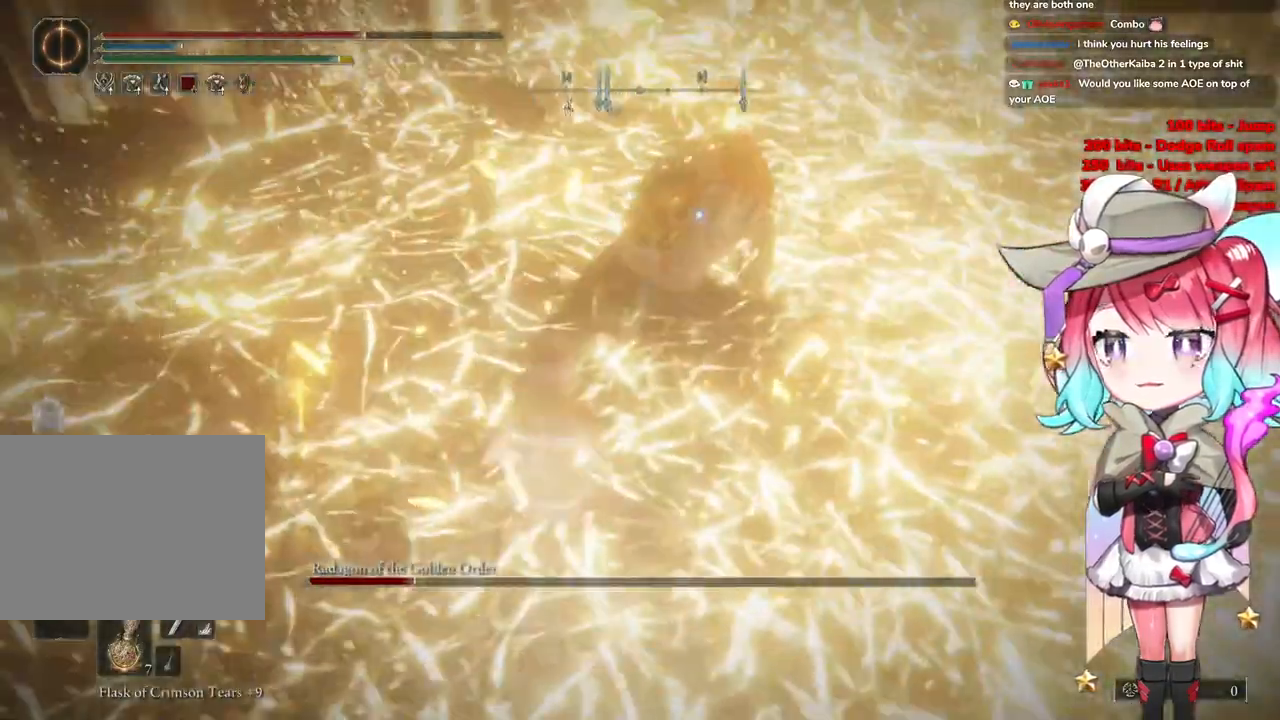
{"buttons": [], "left_stick": "center", "right_stick": "center", "events": [[67, "CROSS", "down"], [167, "CROSS", "up"], [184, "left_stick", "center"], [317, "R2", "down"], [484, "R2", "up"]]}
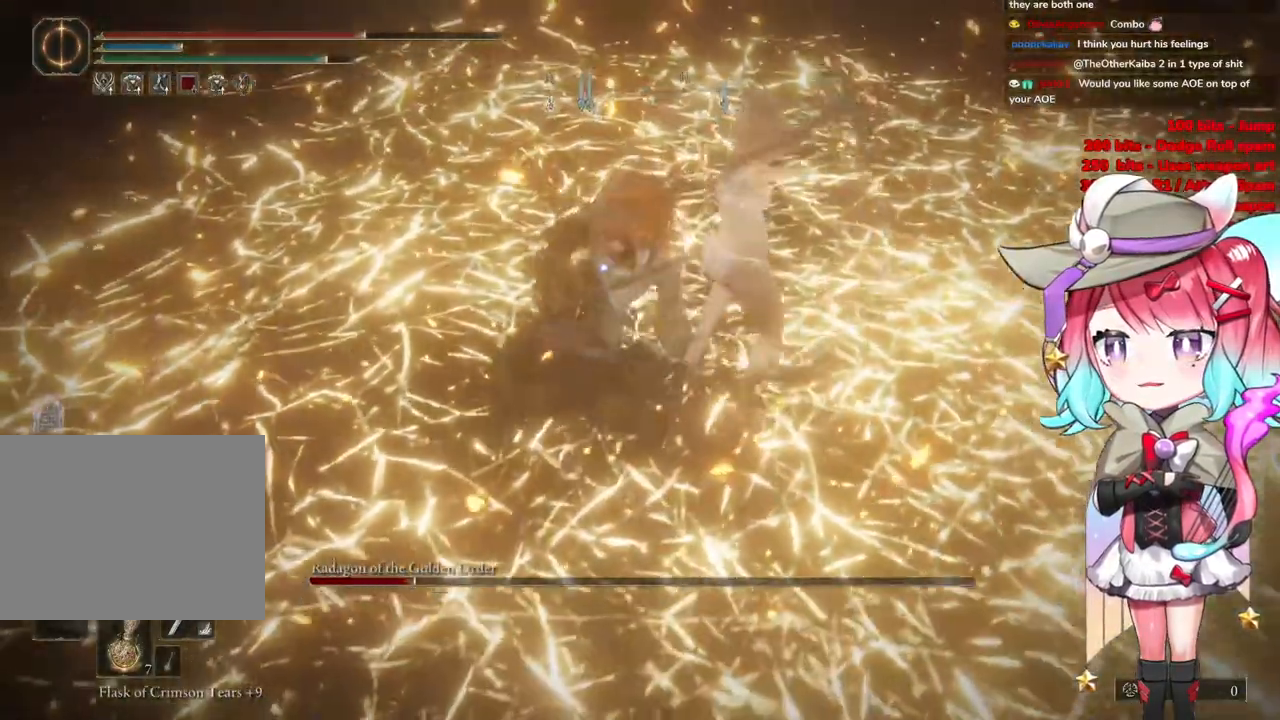
{"buttons": [], "left_stick": "left", "right_stick": "center", "events": [[33, "left_stick", "left"]]}
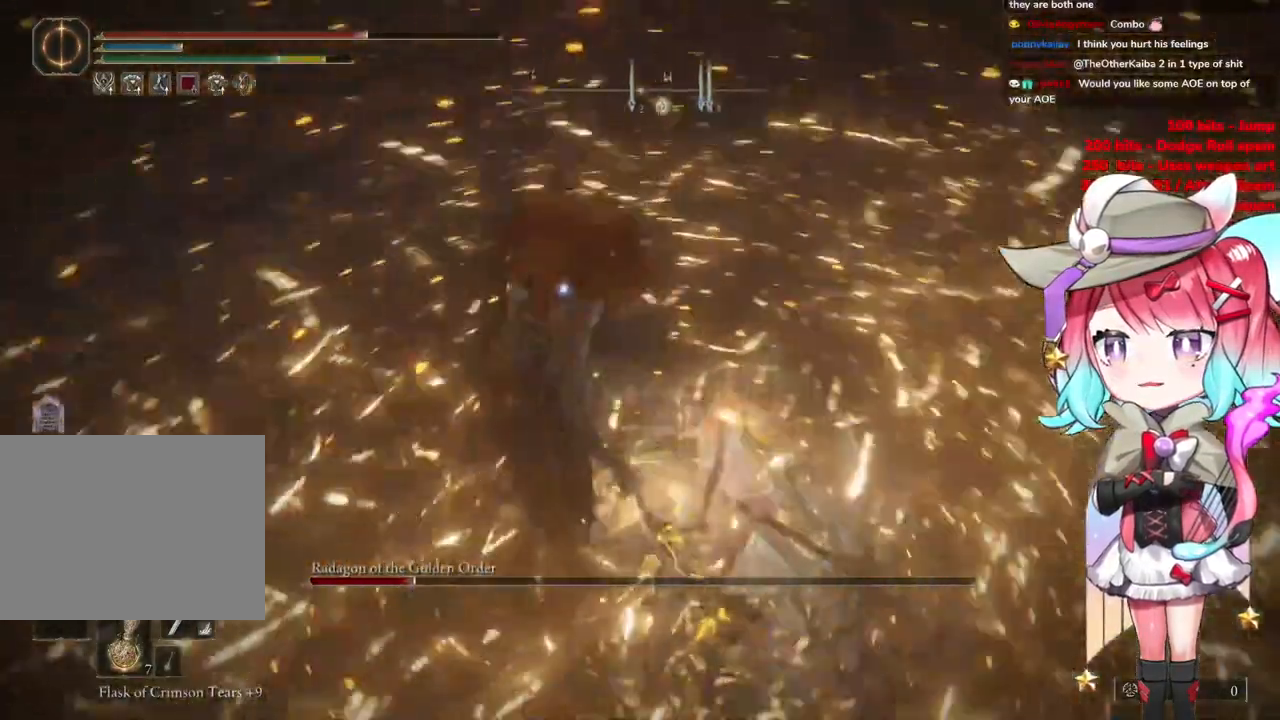
{"buttons": [], "left_stick": "center", "right_stick": "center", "events": [[151, "left_stick", "center"]]}
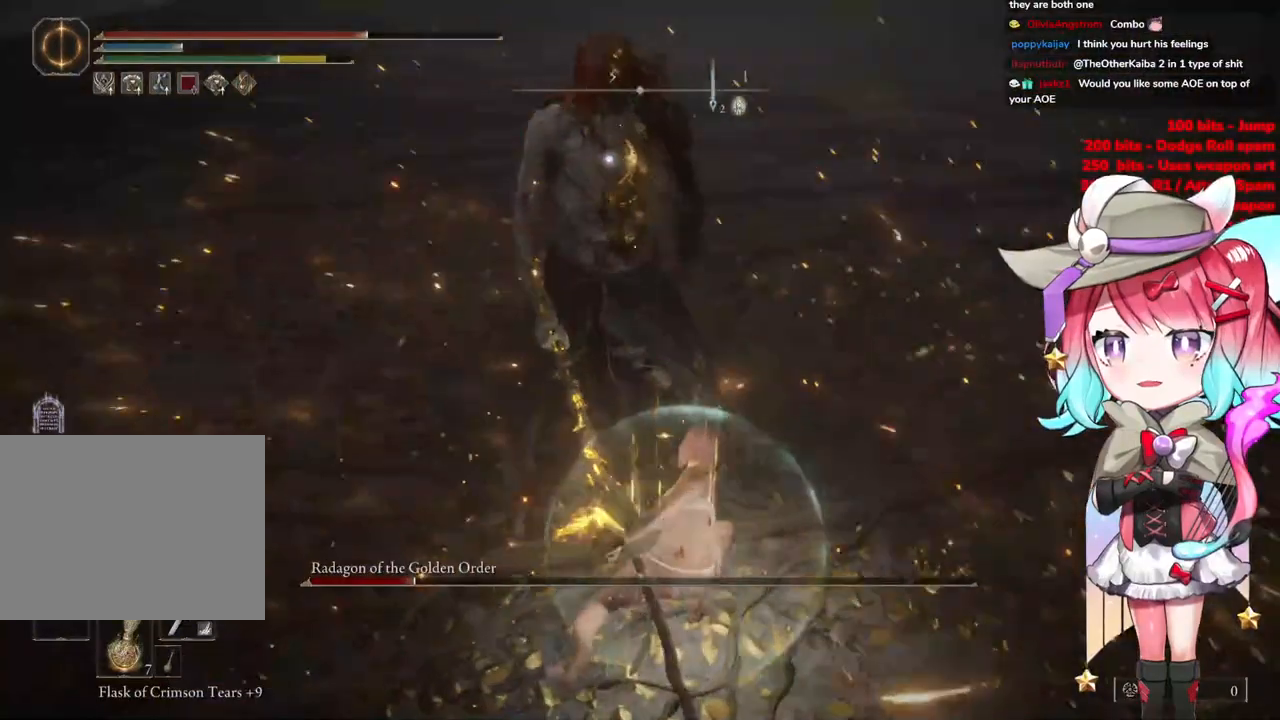
{"buttons": [], "left_stick": "center", "right_stick": "center", "events": [[117, "CROSS", "down"], [217, "CROSS", "up"], [300, "R2", "down"], [484, "R2", "up"]]}
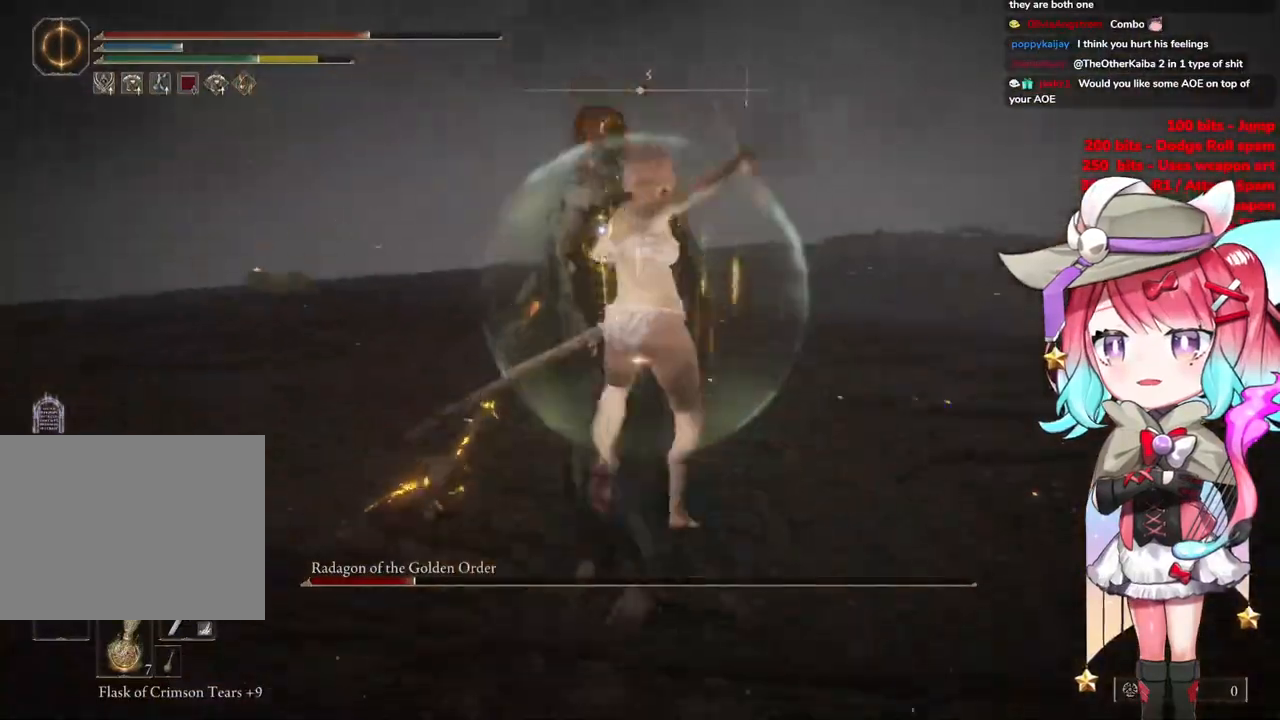
{"buttons": [], "left_stick": "up-left", "right_stick": "center", "events": [[100, "left_stick", "up-left"]]}
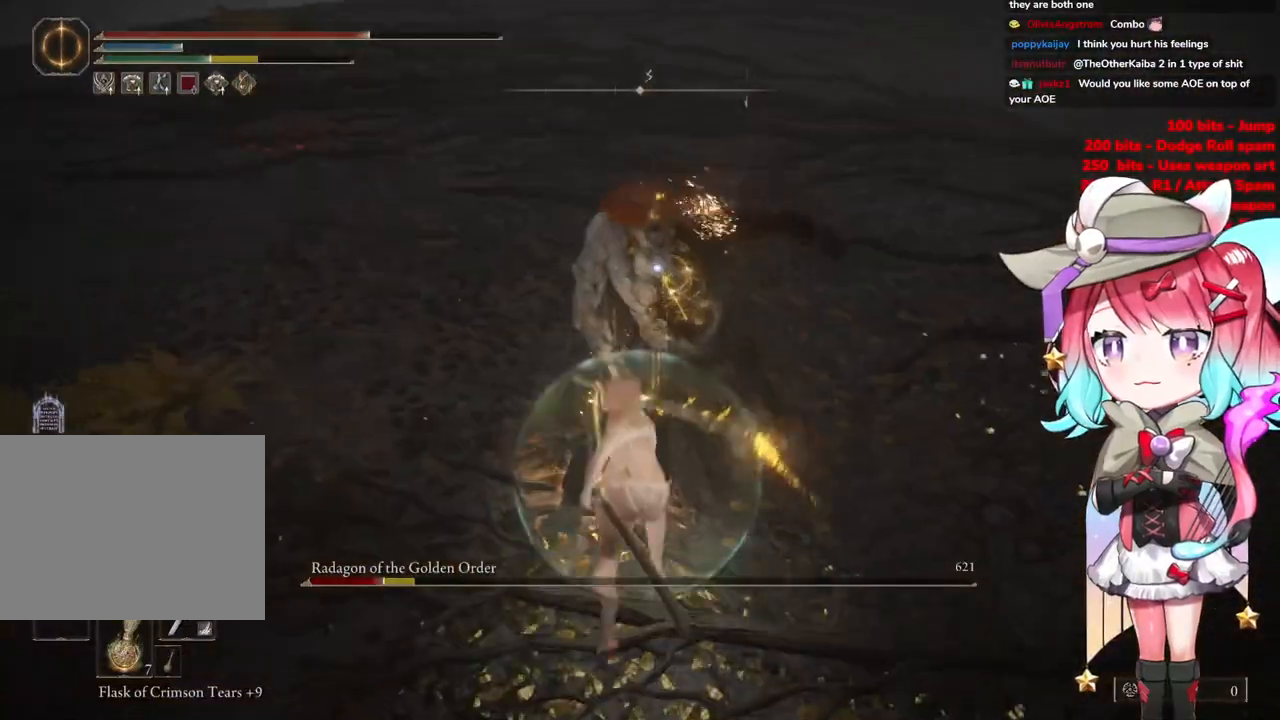
{"buttons": [], "left_stick": "center", "right_stick": "center", "events": [[50, "left_stick", "center"]]}
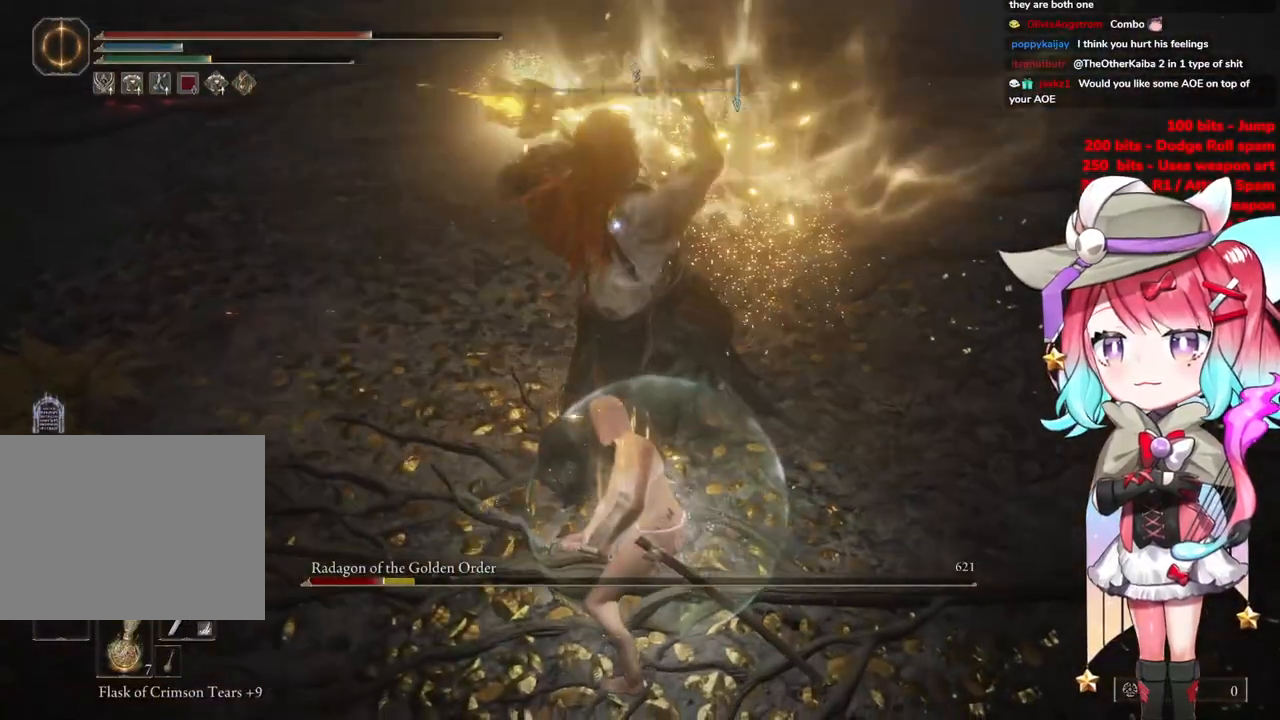
{"buttons": [], "left_stick": "center", "right_stick": "center", "events": []}
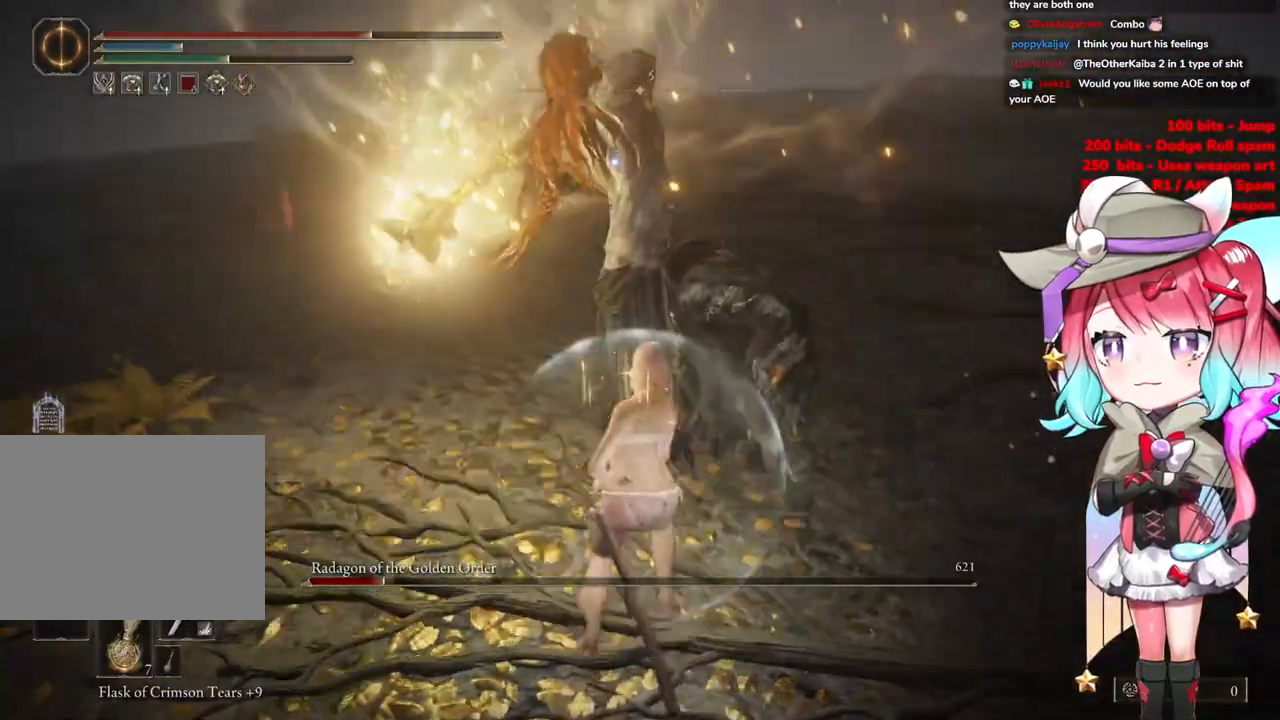
{"buttons": [], "left_stick": "up-right", "right_stick": "center", "events": [[417, "CIRCLE", "down"], [417, "left_stick", "up-right"], [484, "CIRCLE", "up"]]}
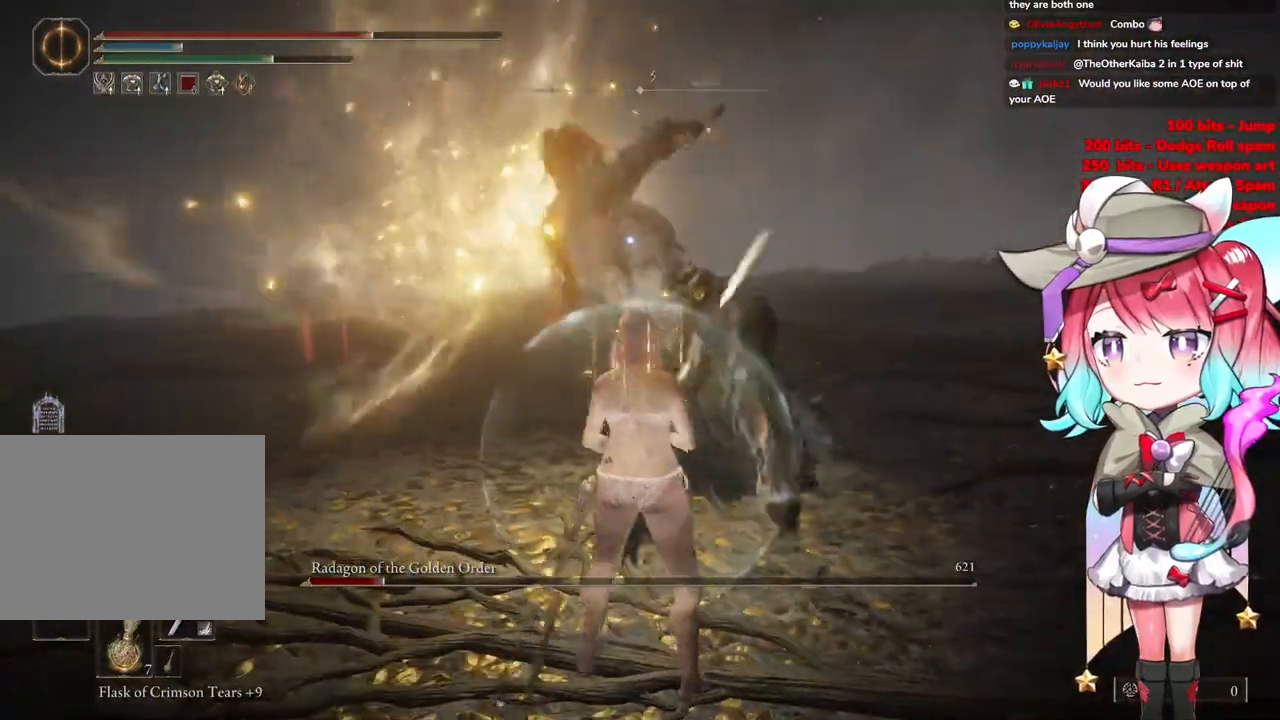
{"buttons": [], "left_stick": "up-right", "right_stick": "center", "events": []}
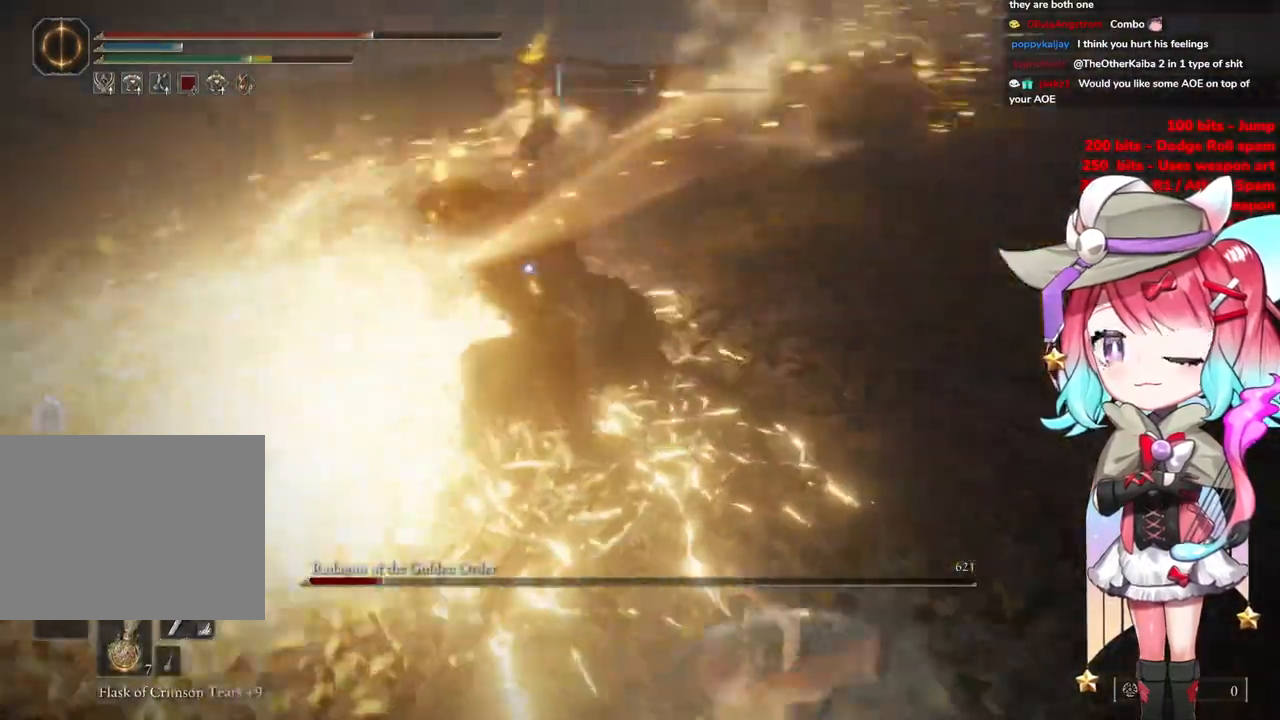
{"buttons": [], "left_stick": "up-right", "right_stick": "center", "events": []}
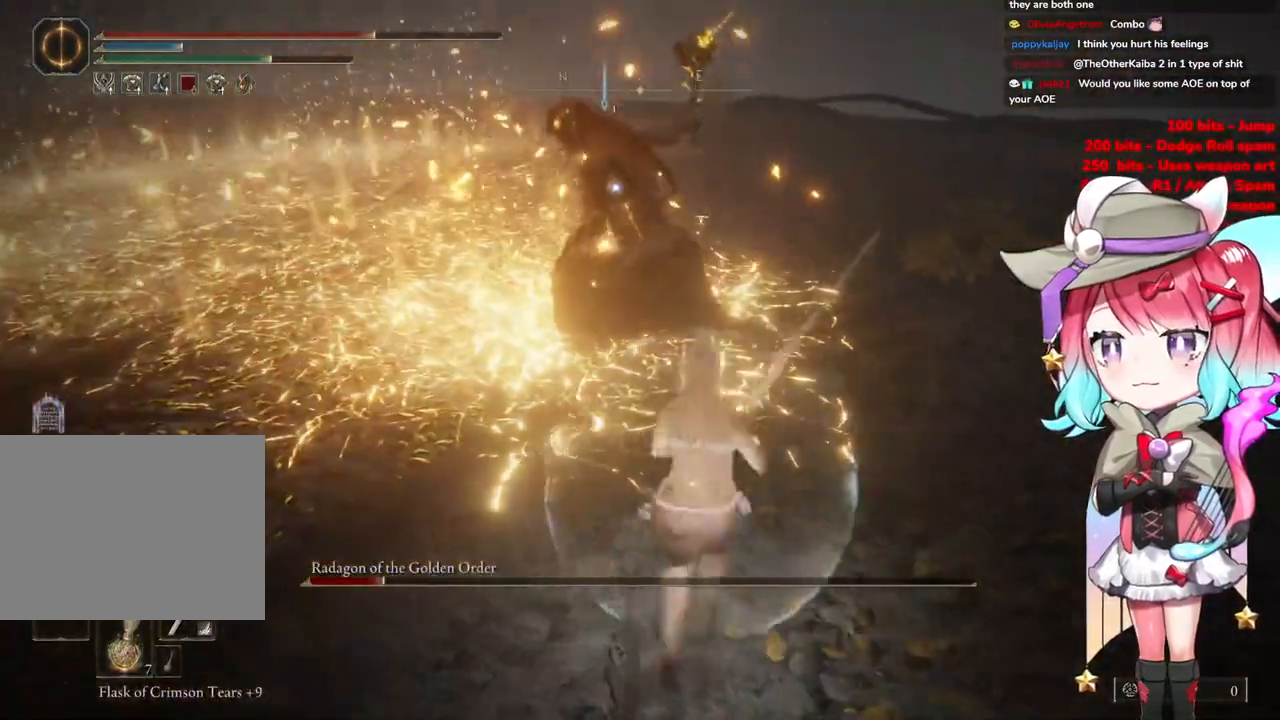
{"buttons": ["CROSS"], "left_stick": "center", "right_stick": "center", "events": [[200, "left_stick", "up"], [333, "left_stick", "center"], [500, "CROSS", "down"]]}
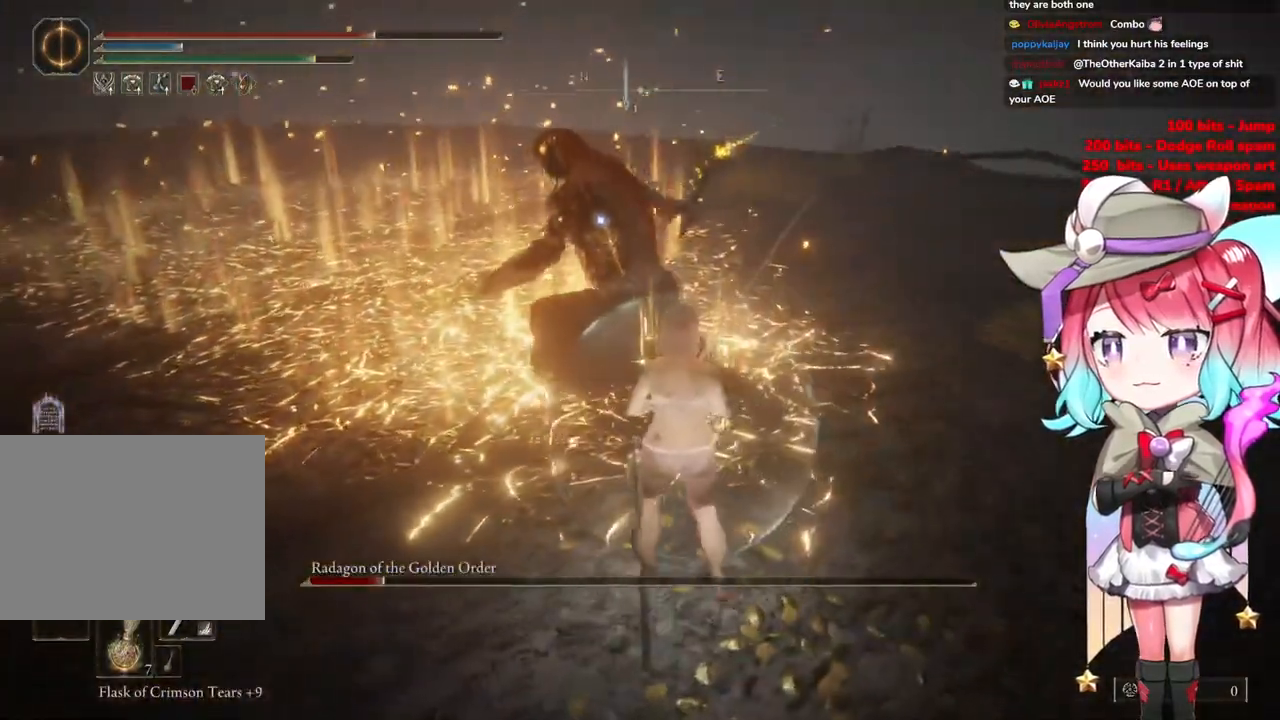
{"buttons": [], "left_stick": "center", "right_stick": "center", "events": [[134, "CROSS", "up"], [184, "R2", "down"], [334, "R2", "up"]]}
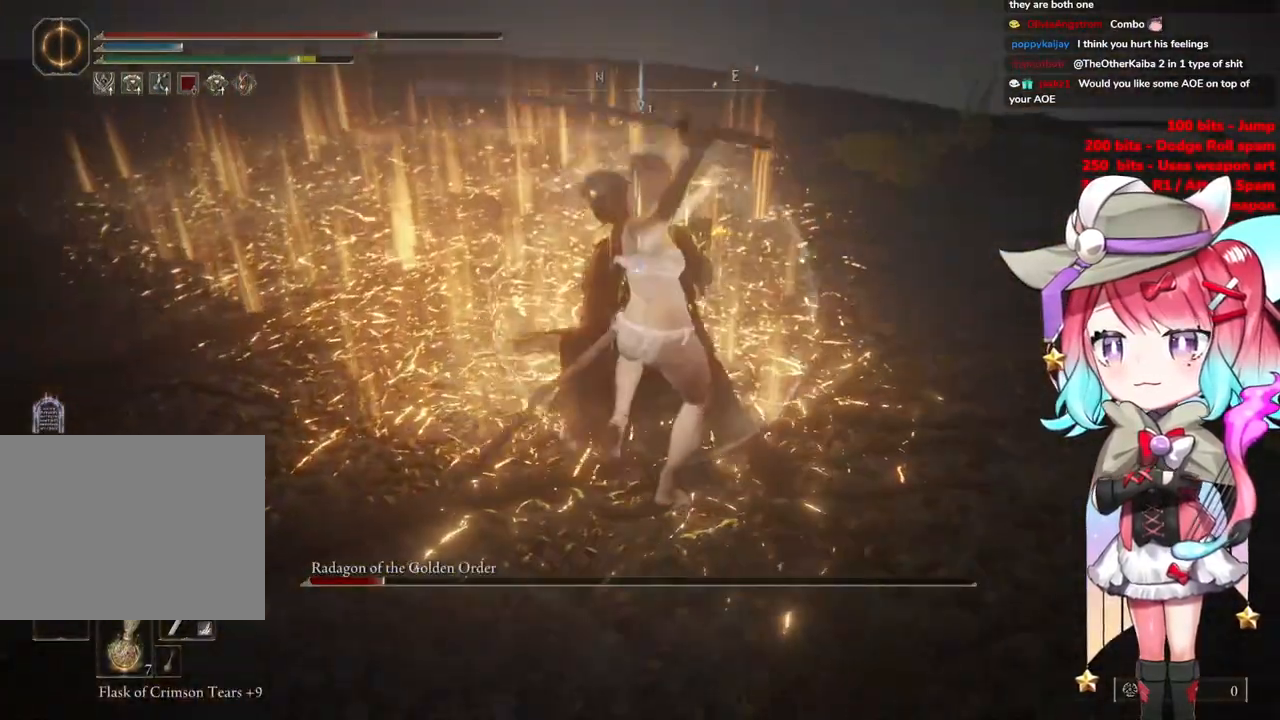
{"buttons": [], "left_stick": "down", "right_stick": "center", "events": [[483, "left_stick", "down"]]}
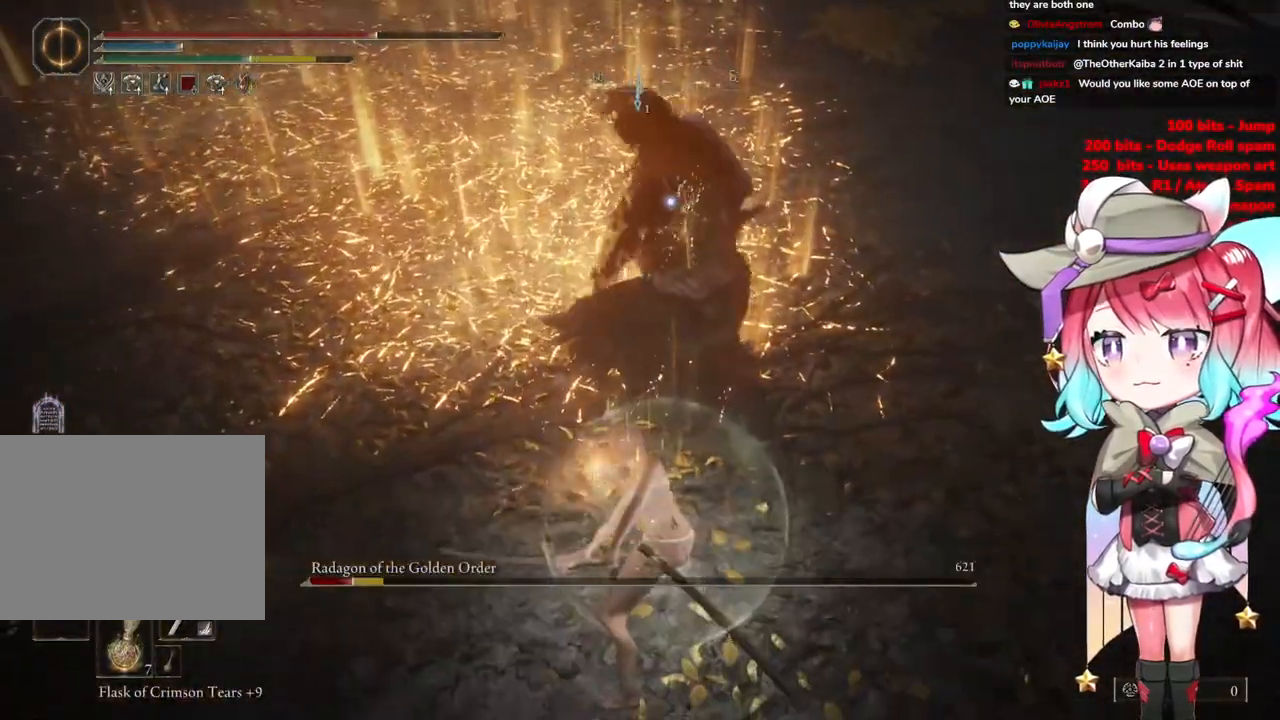
{"buttons": [], "left_stick": "down", "right_stick": "center", "events": []}
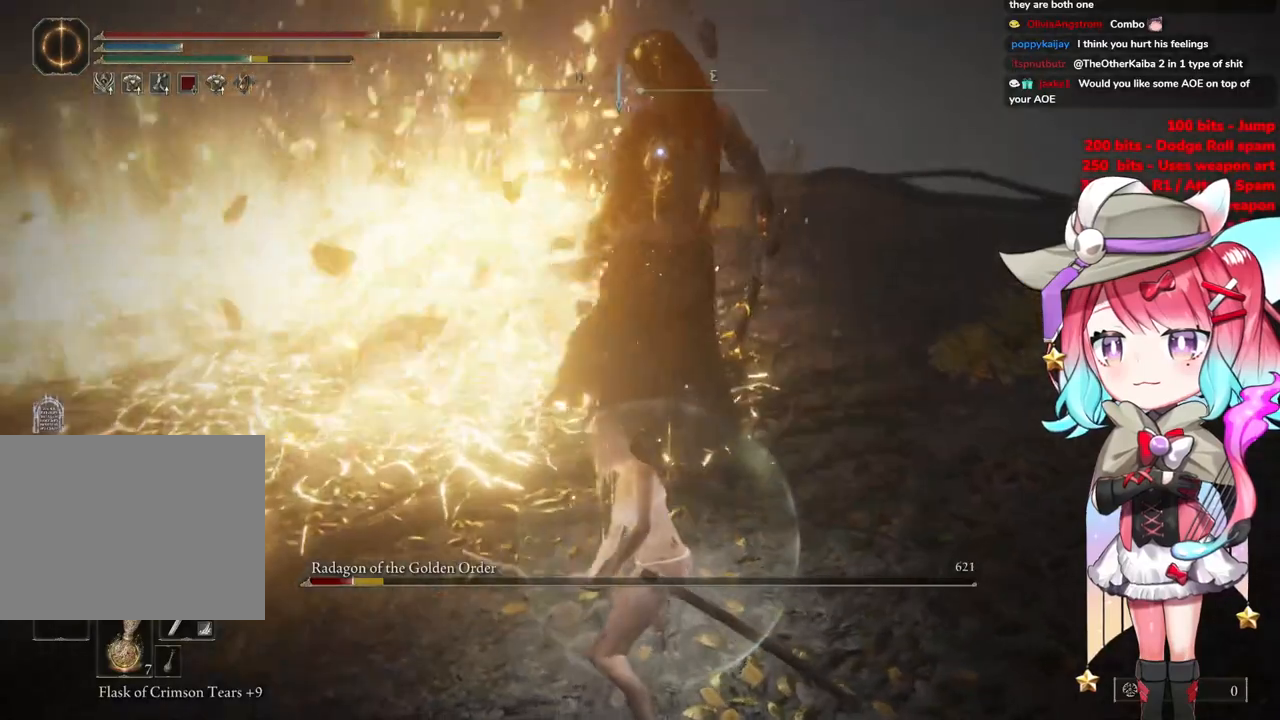
{"buttons": [], "left_stick": "down", "right_stick": "center", "events": []}
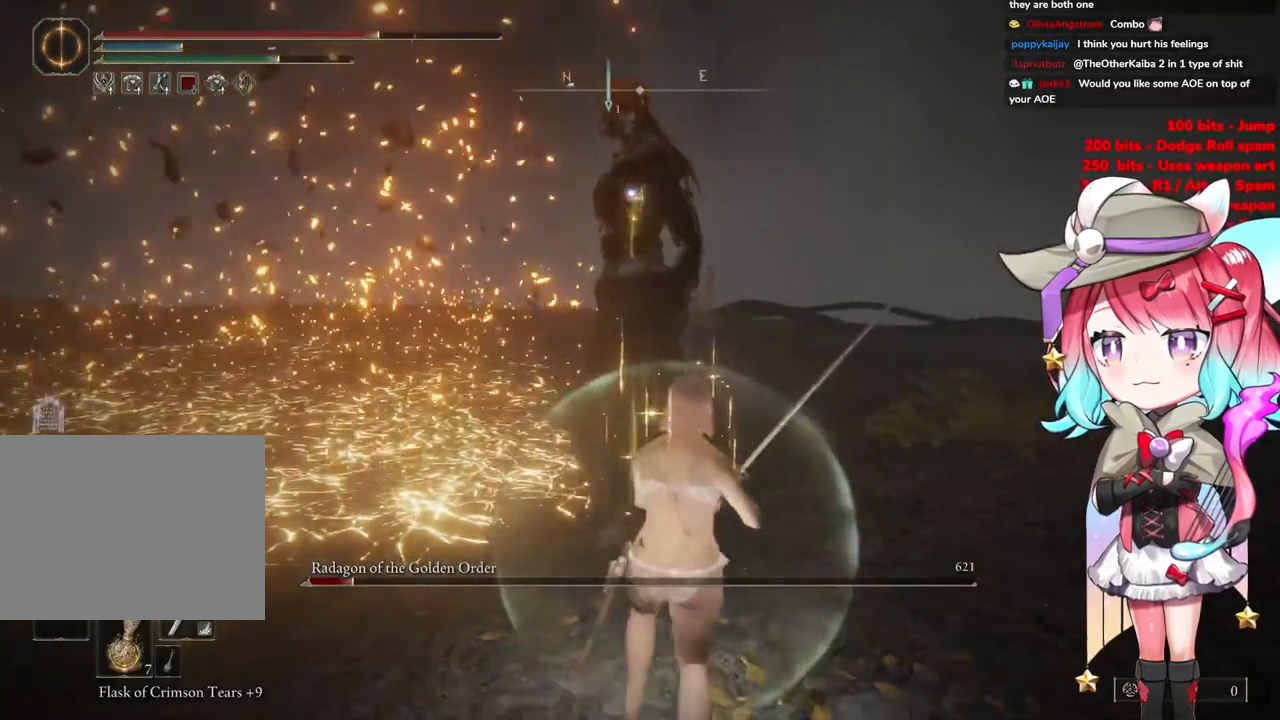
{"buttons": [], "left_stick": "down", "right_stick": "center", "events": []}
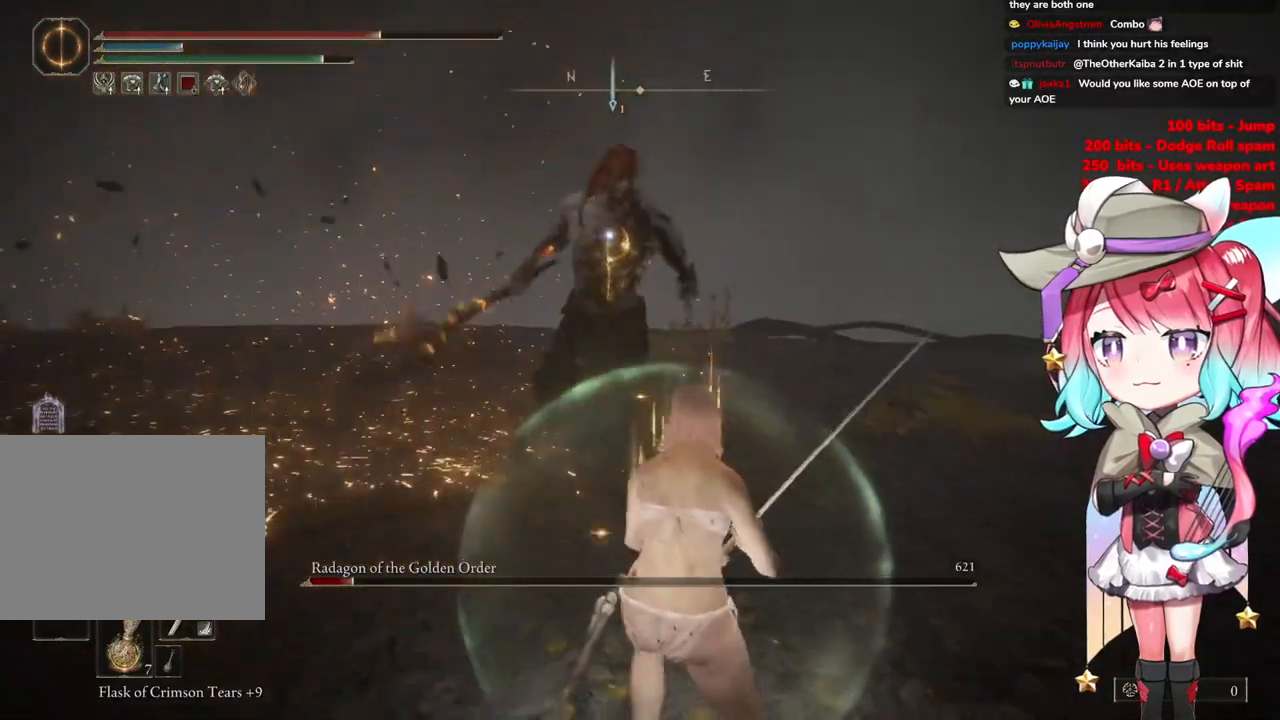
{"buttons": [], "left_stick": "down", "right_stick": "center", "events": []}
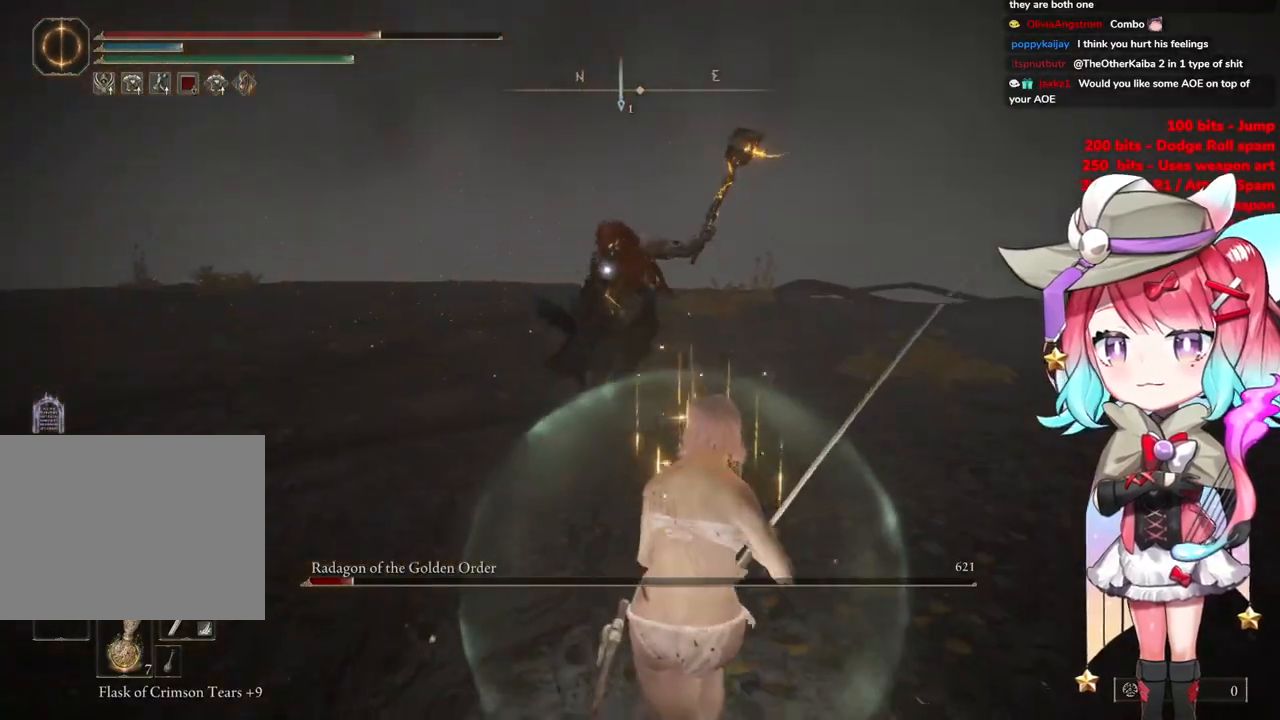
{"buttons": [], "left_stick": "down", "right_stick": "center", "events": [[50, "CIRCLE", "down"], [200, "CIRCLE", "up"]]}
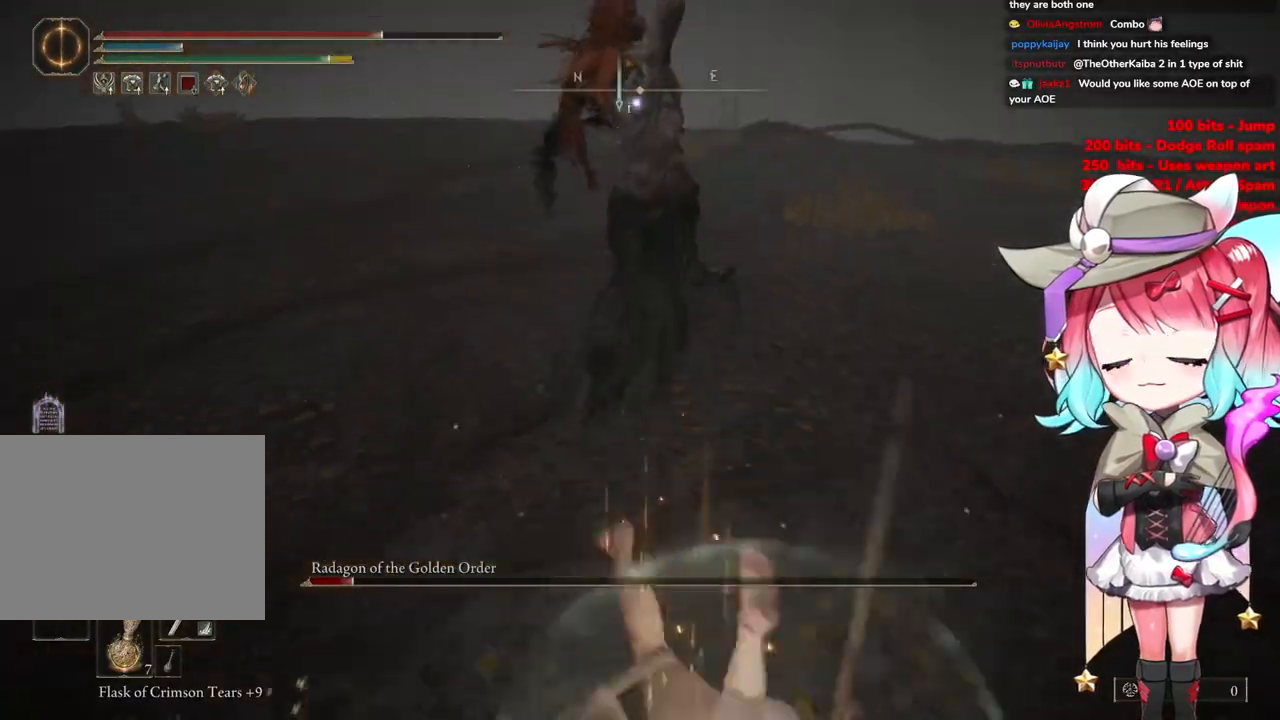
{"buttons": ["CIRCLE"], "left_stick": "down", "right_stick": "center", "events": [[500, "CIRCLE", "down"]]}
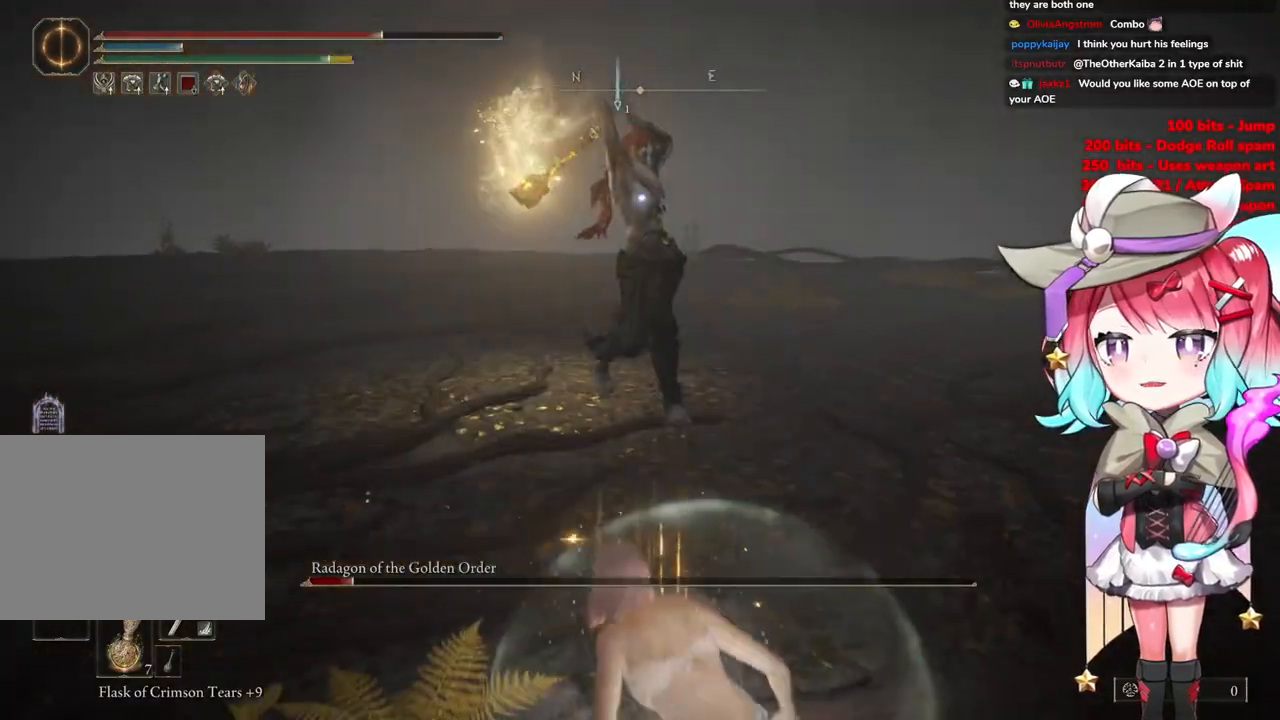
{"buttons": [], "left_stick": "down", "right_stick": "center", "events": [[134, "CIRCLE", "up"]]}
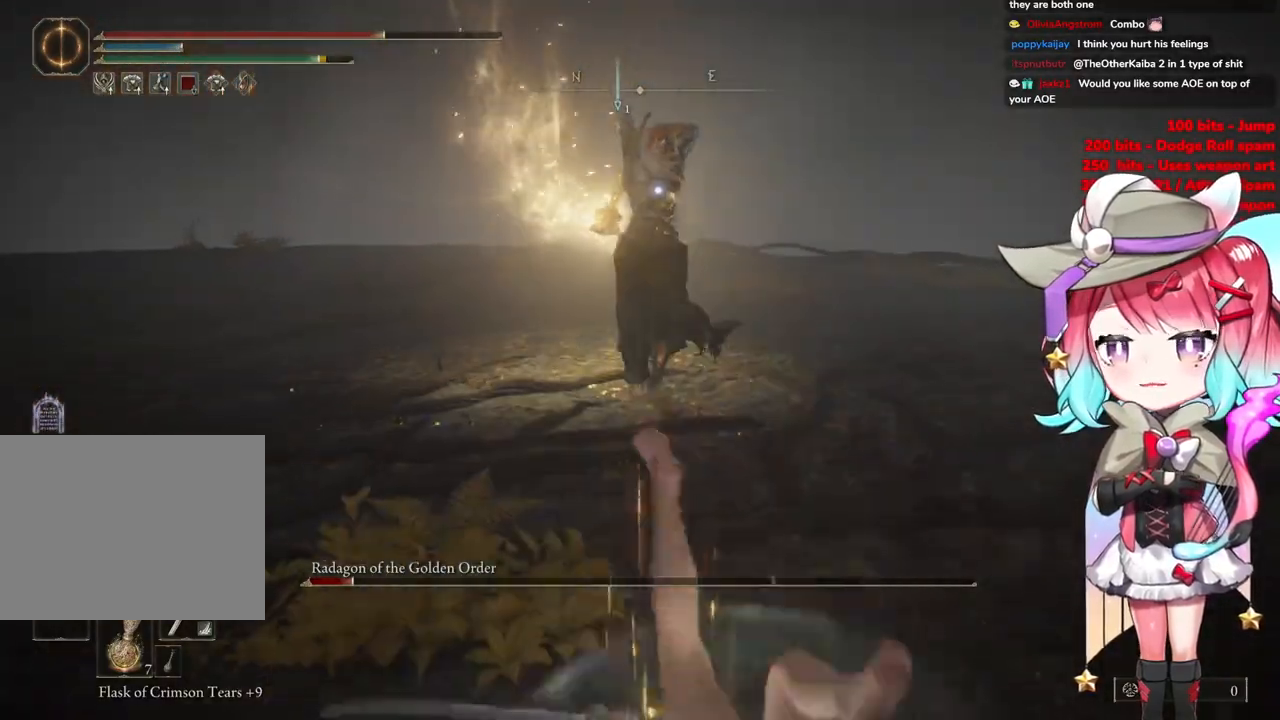
{"buttons": [], "left_stick": "down", "right_stick": "center", "events": [[283, "CIRCLE", "down"], [400, "CIRCLE", "up"]]}
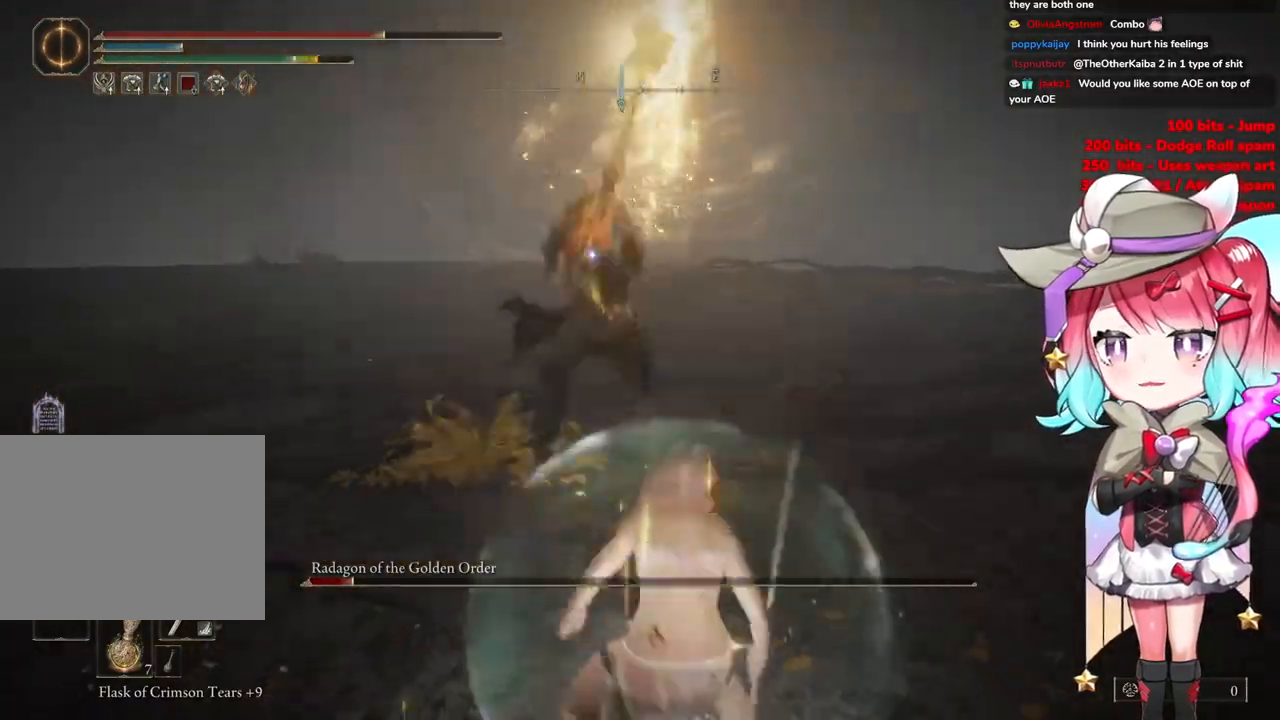
{"buttons": [], "left_stick": "down", "right_stick": "center", "events": []}